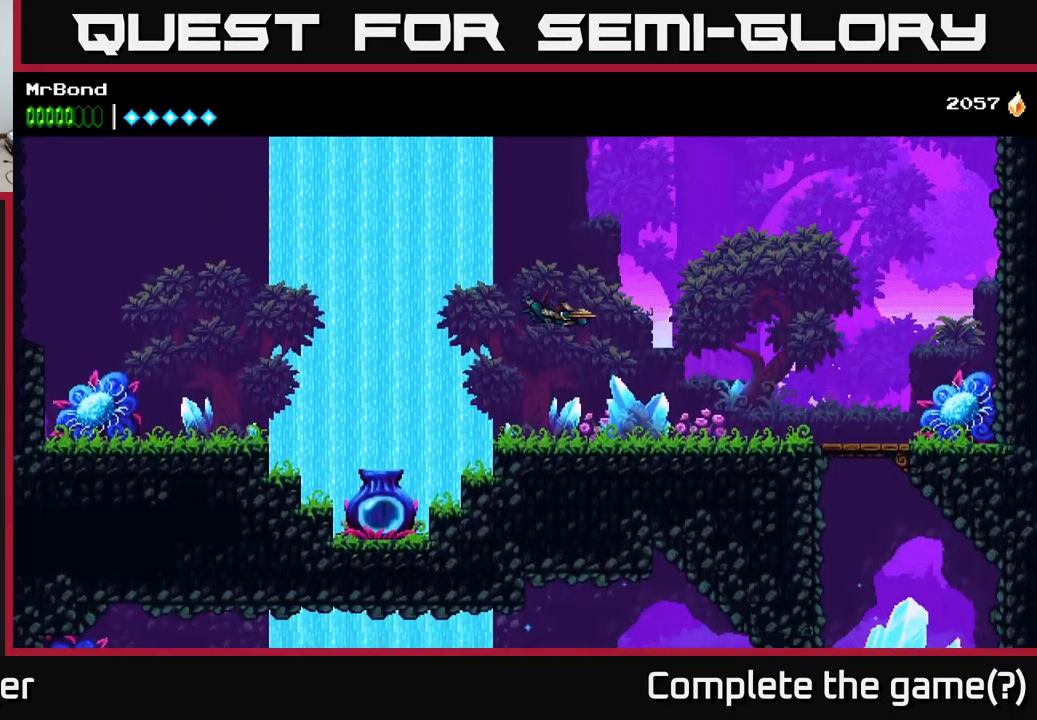
Gameplay with a controller (Xbox layout); each line is a JSON object with the inputs held at the frame after it. "events" lists button and stick changes between this image and that frame as [ms after this image, input, new state], when the widget could be followed in between. Not read: left_stick.
{"buttons": ["A", "DPAD_LEFT"], "right_stick": "center", "events": [[67, "DPAD_LEFT", "down"], [284, "A", "down"]]}
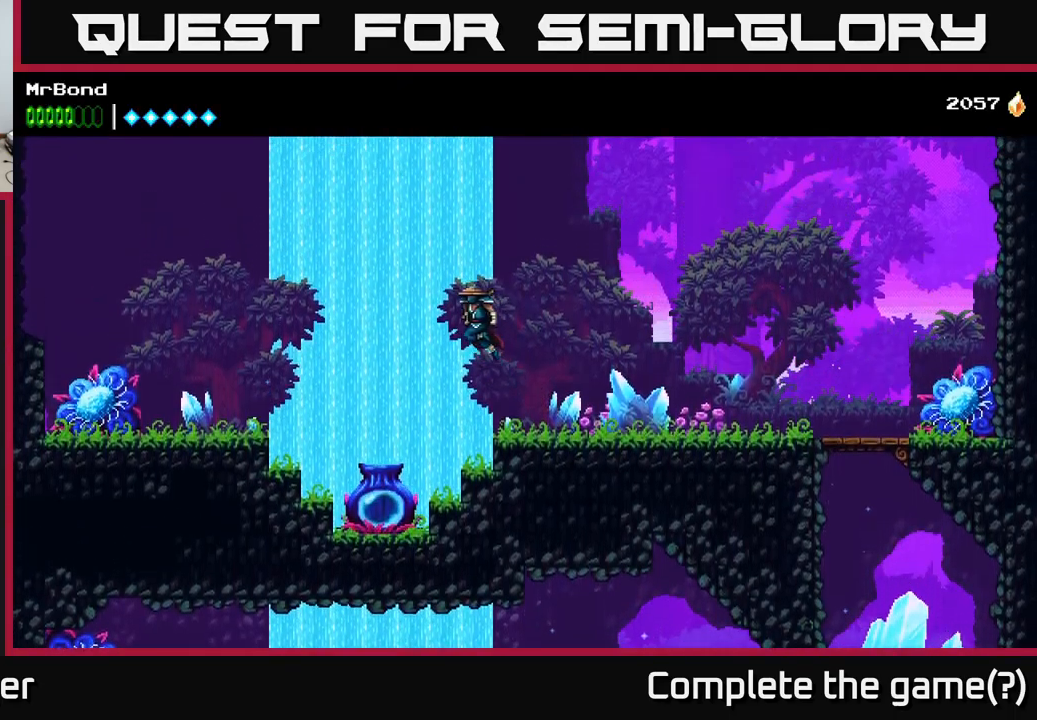
{"buttons": ["A", "DPAD_LEFT"], "right_stick": "center", "events": [[184, "A", "up"], [250, "A", "down"]]}
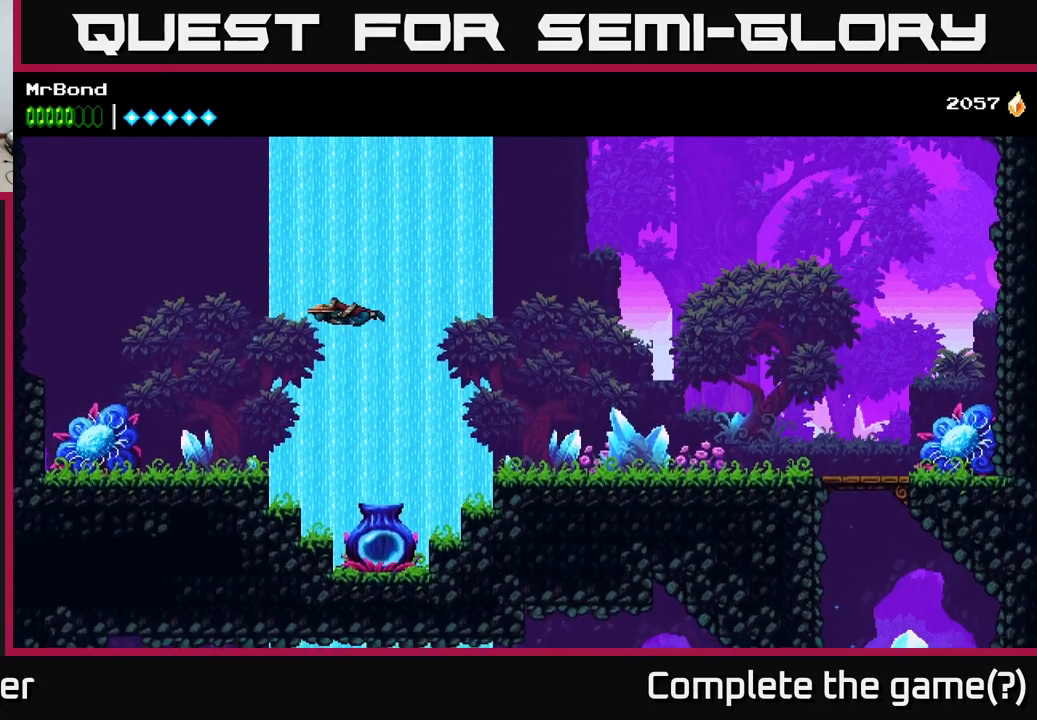
{"buttons": ["DPAD_LEFT"], "right_stick": "center", "events": [[267, "A", "up"]]}
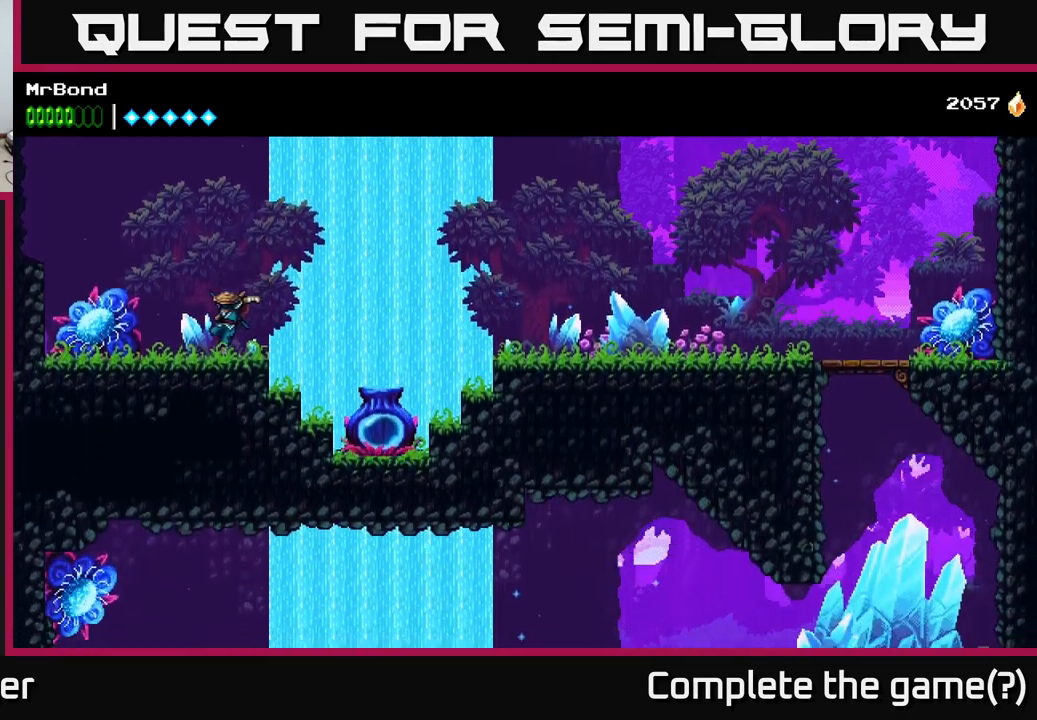
{"buttons": ["A", "DPAD_LEFT"], "right_stick": "center", "events": [[117, "A", "down"]]}
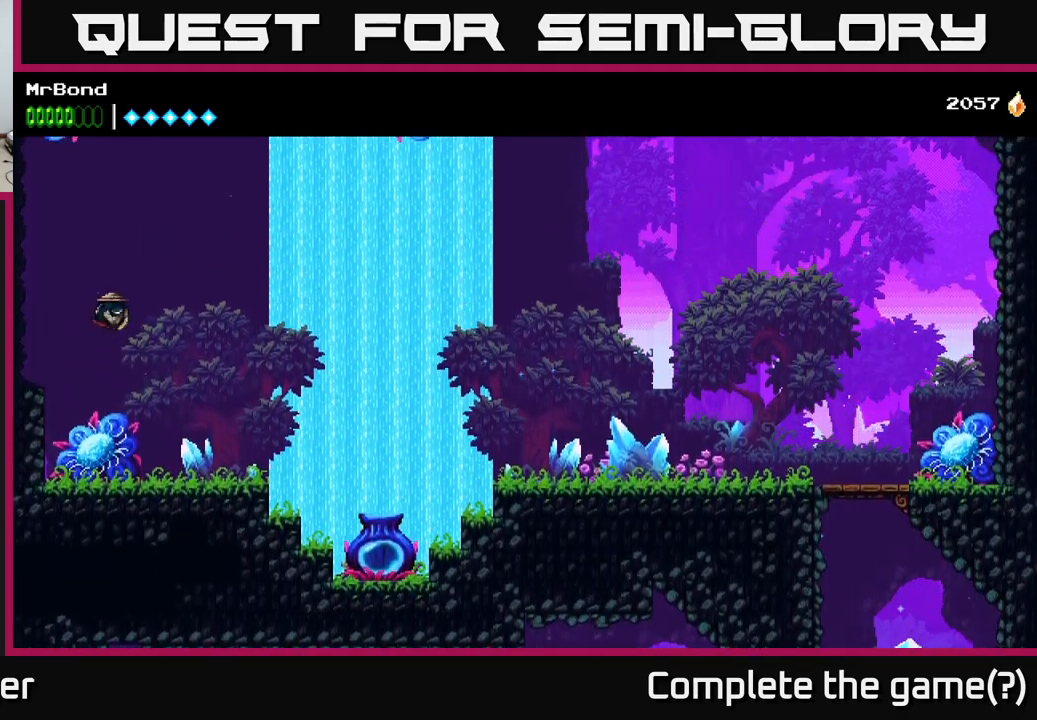
{"buttons": ["A", "DPAD_LEFT"], "right_stick": "center", "events": [[184, "A", "up"], [500, "A", "down"]]}
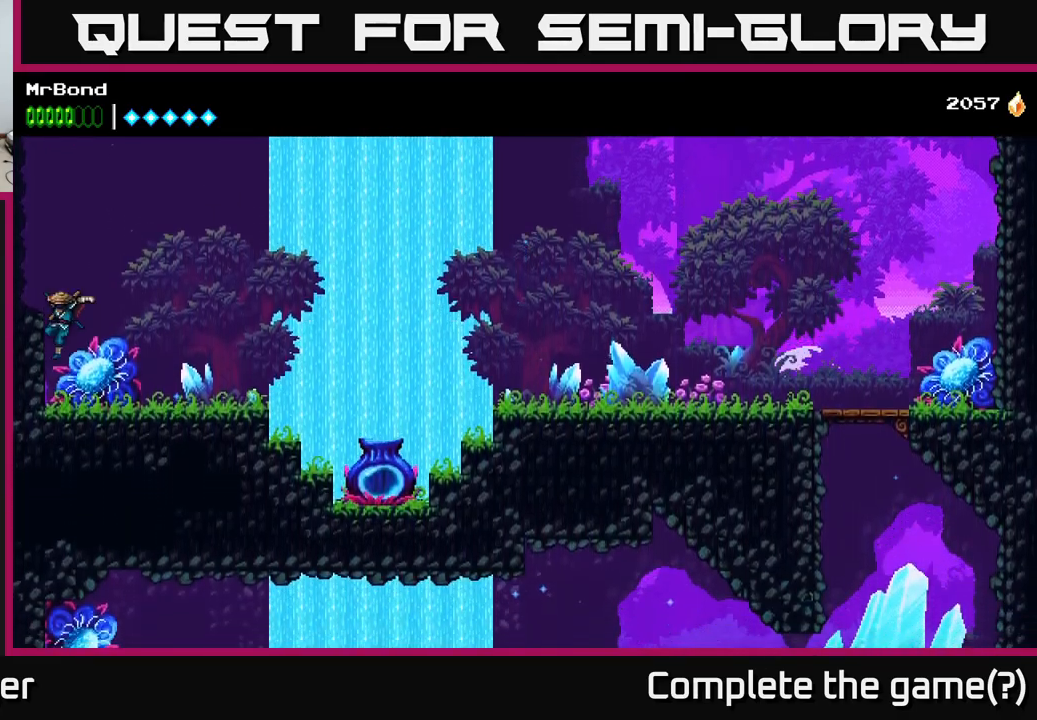
{"buttons": ["DPAD_RIGHT"], "right_stick": "center", "events": [[34, "DPAD_LEFT", "up"], [334, "DPAD_RIGHT", "down"], [384, "A", "up"]]}
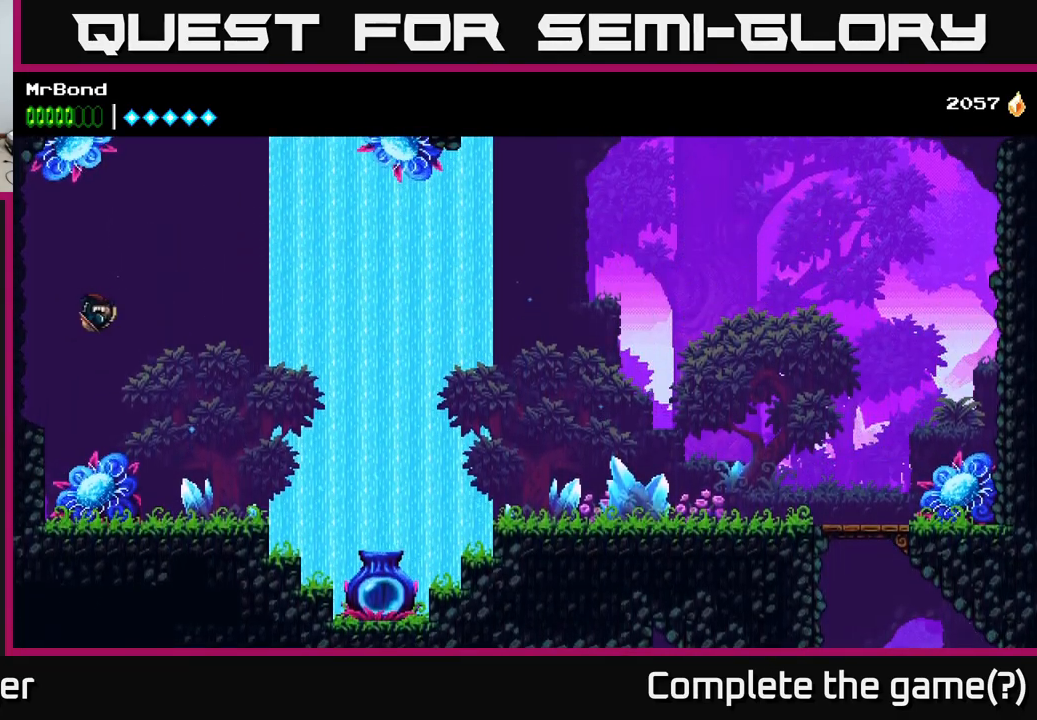
{"buttons": ["DPAD_RIGHT"], "right_stick": "center", "events": [[267, "DPAD_RIGHT", "up"], [300, "DPAD_LEFT", "down"], [384, "X", "down"], [417, "DPAD_LEFT", "up"], [450, "DPAD_RIGHT", "down"], [467, "X", "up"]]}
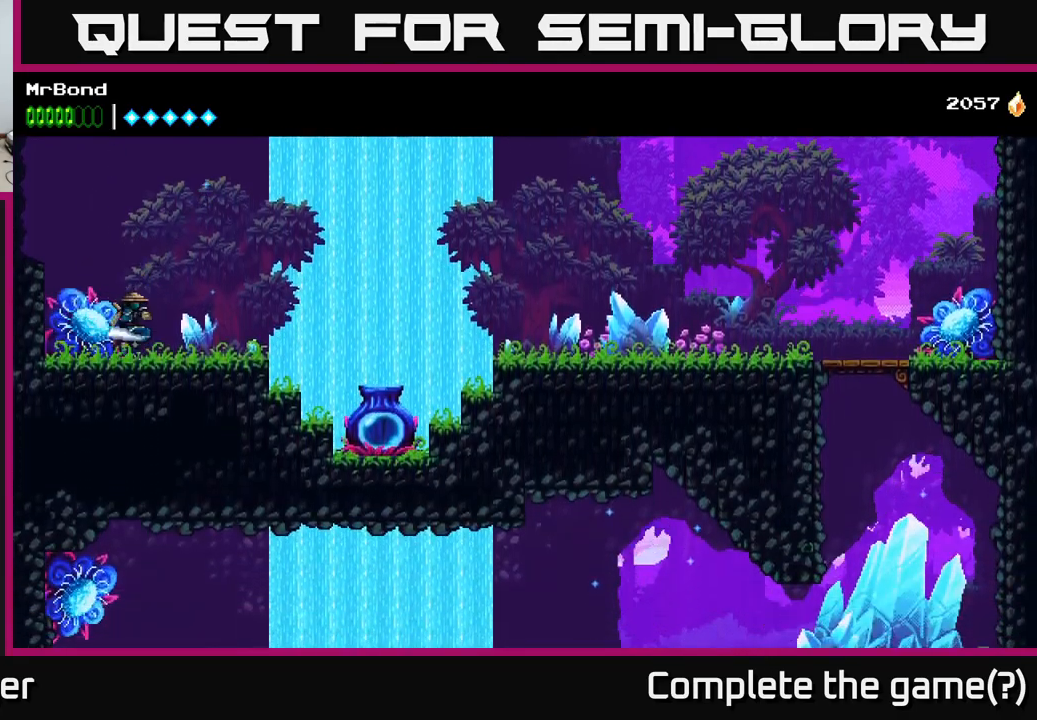
{"buttons": ["DPAD_RIGHT"], "right_stick": "center", "events": [[67, "A", "down"], [184, "A", "up"]]}
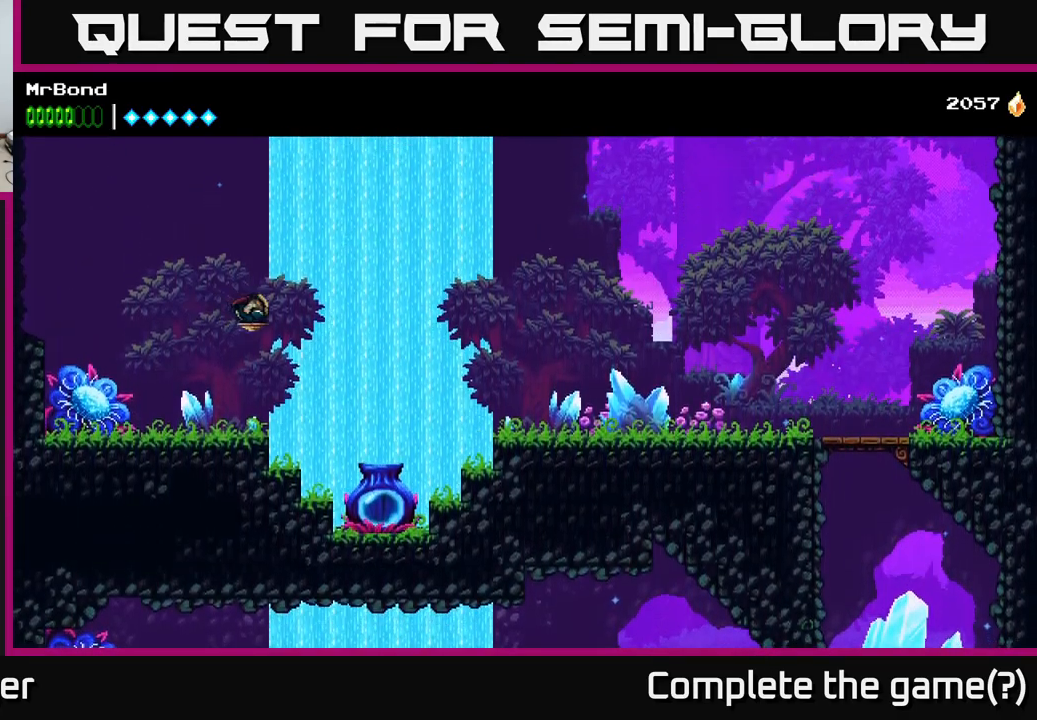
{"buttons": ["DPAD_RIGHT"], "right_stick": "center", "events": []}
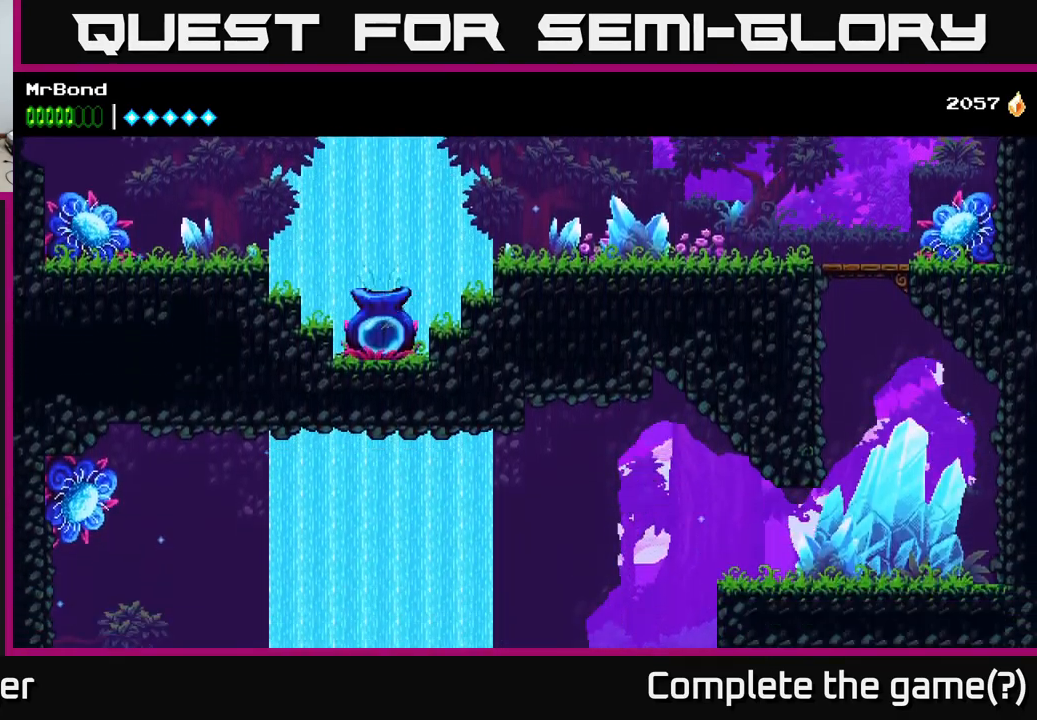
{"buttons": [], "right_stick": "center", "events": [[34, "A", "down"], [150, "DPAD_RIGHT", "up"], [200, "A", "up"]]}
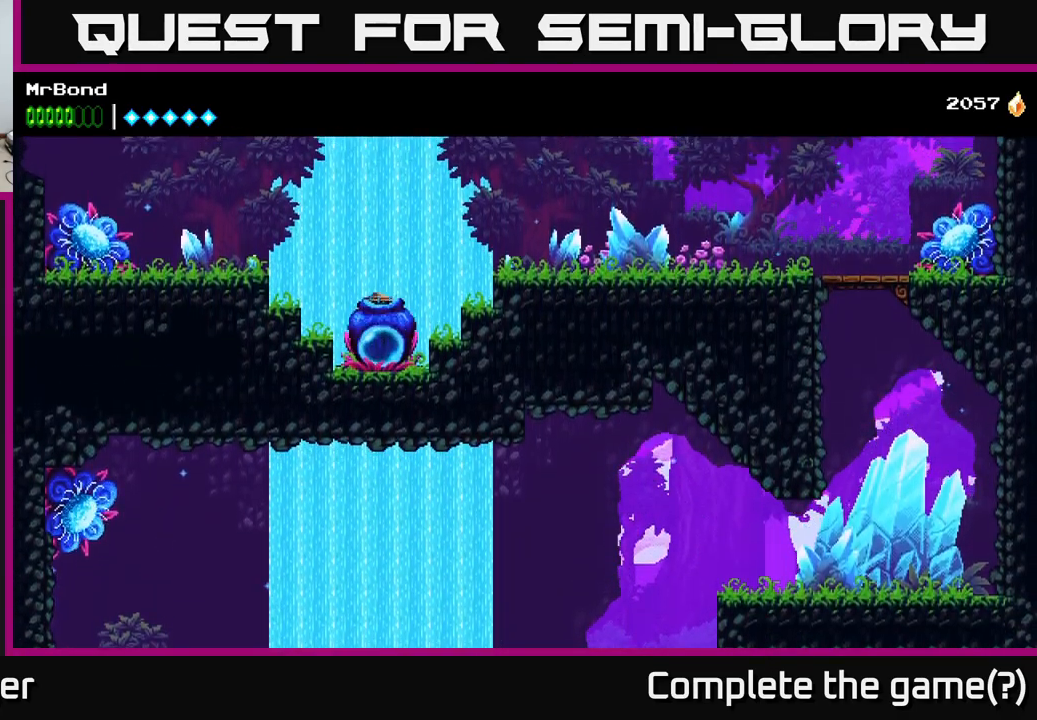
{"buttons": [], "right_stick": "center", "events": []}
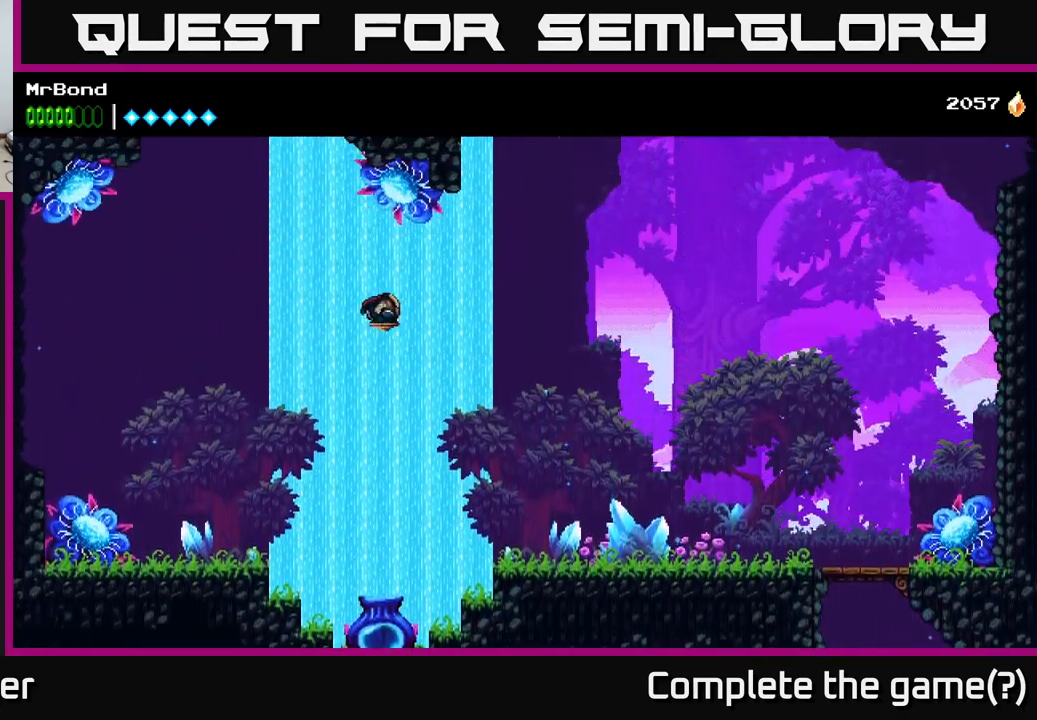
{"buttons": [], "right_stick": "center", "events": []}
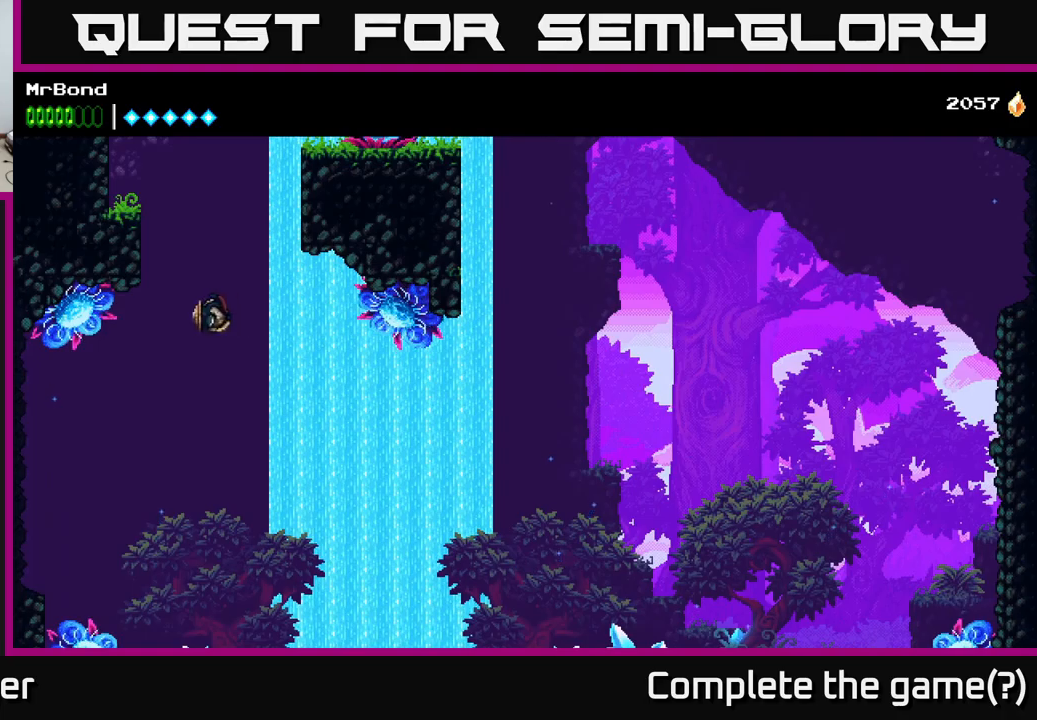
{"buttons": [], "right_stick": "center", "events": []}
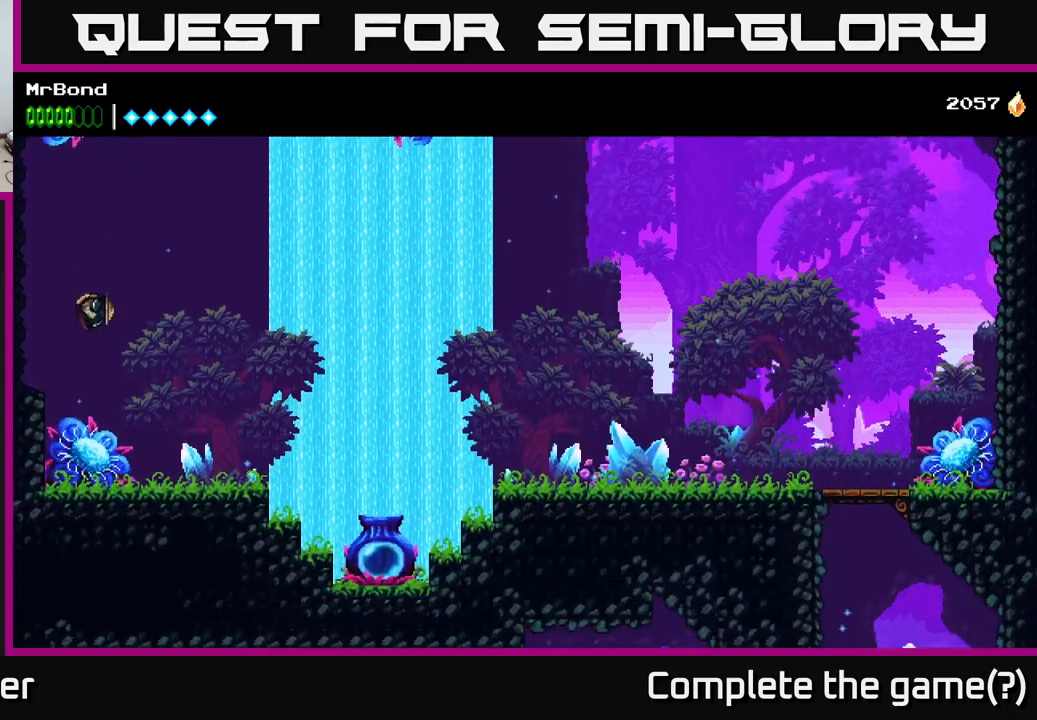
{"buttons": [], "right_stick": "center", "events": [[200, "DPAD_RIGHT", "down"], [467, "DPAD_RIGHT", "up"]]}
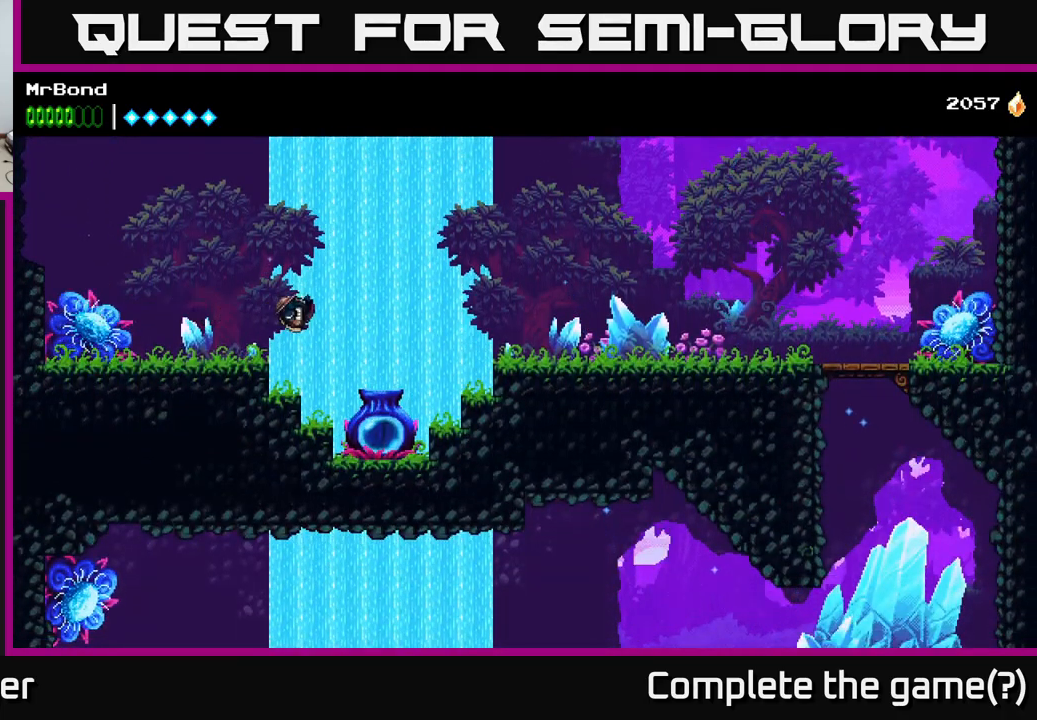
{"buttons": [], "right_stick": "center", "events": []}
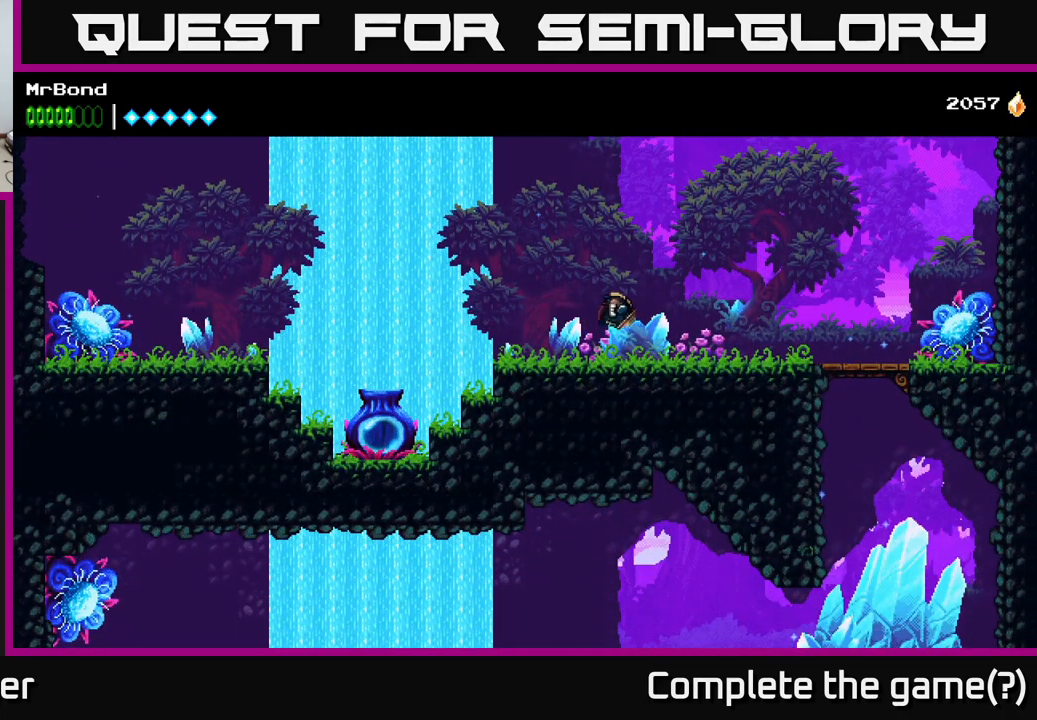
{"buttons": [], "right_stick": "center", "events": []}
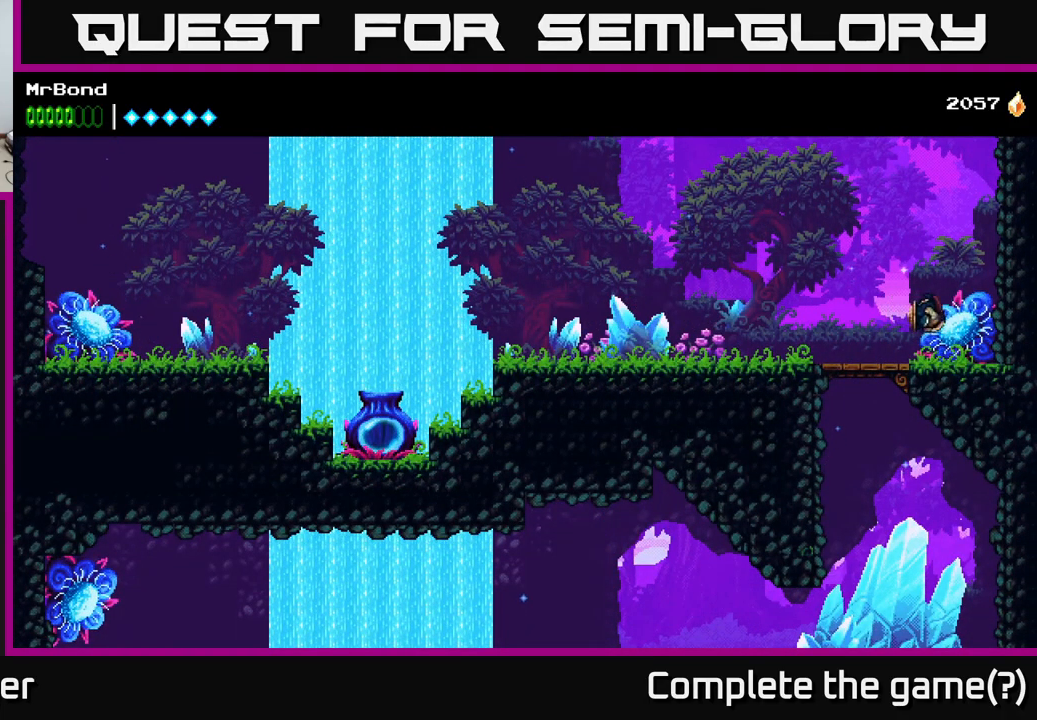
{"buttons": [], "right_stick": "center", "events": []}
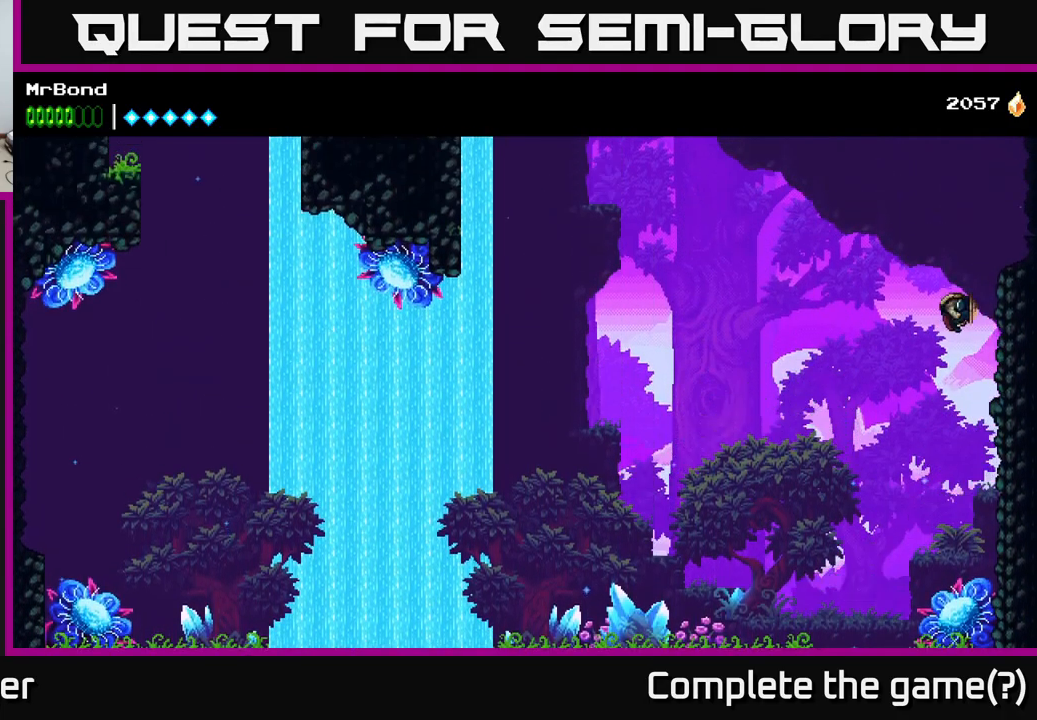
{"buttons": [], "right_stick": "center", "events": []}
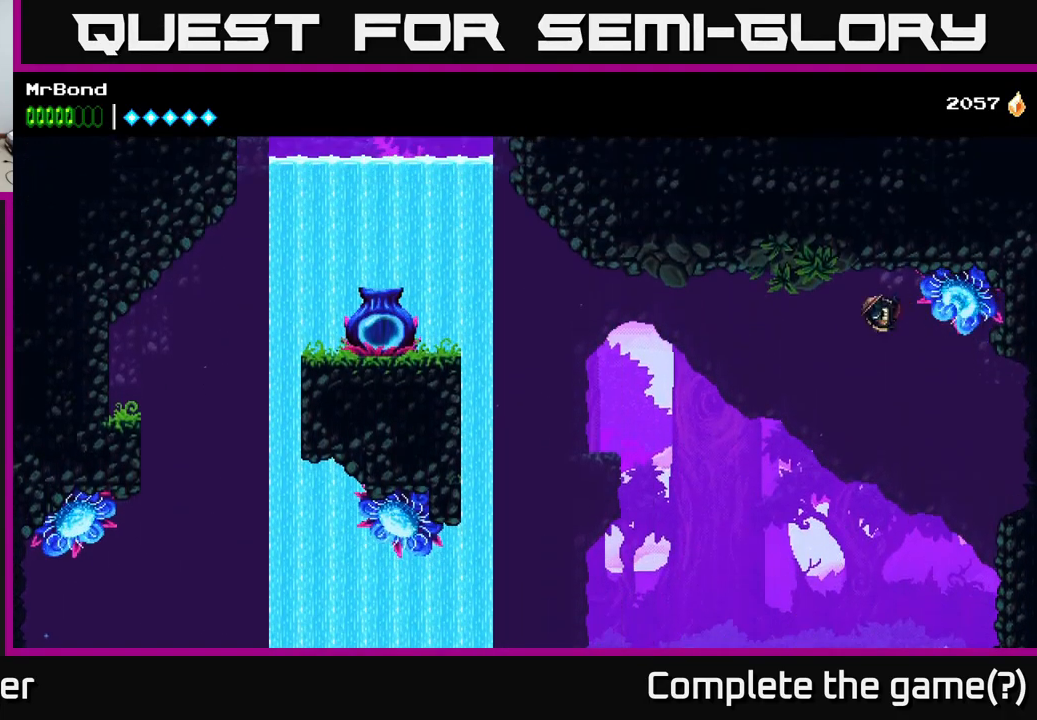
{"buttons": [], "right_stick": "center", "events": []}
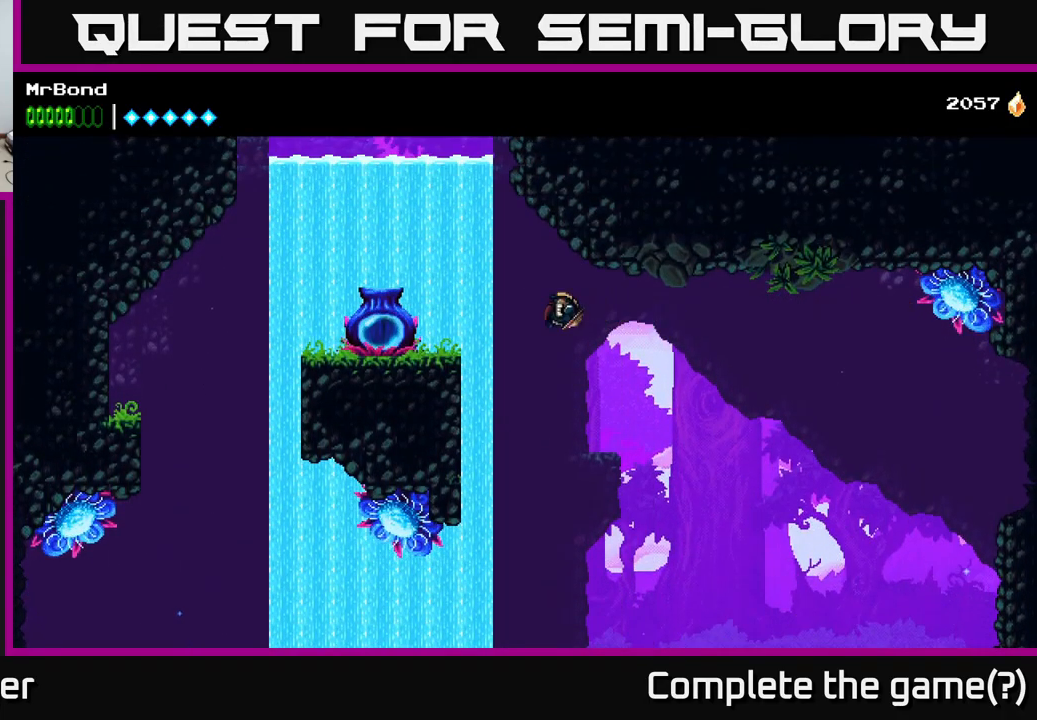
{"buttons": ["A"], "right_stick": "center", "events": [[450, "A", "down"]]}
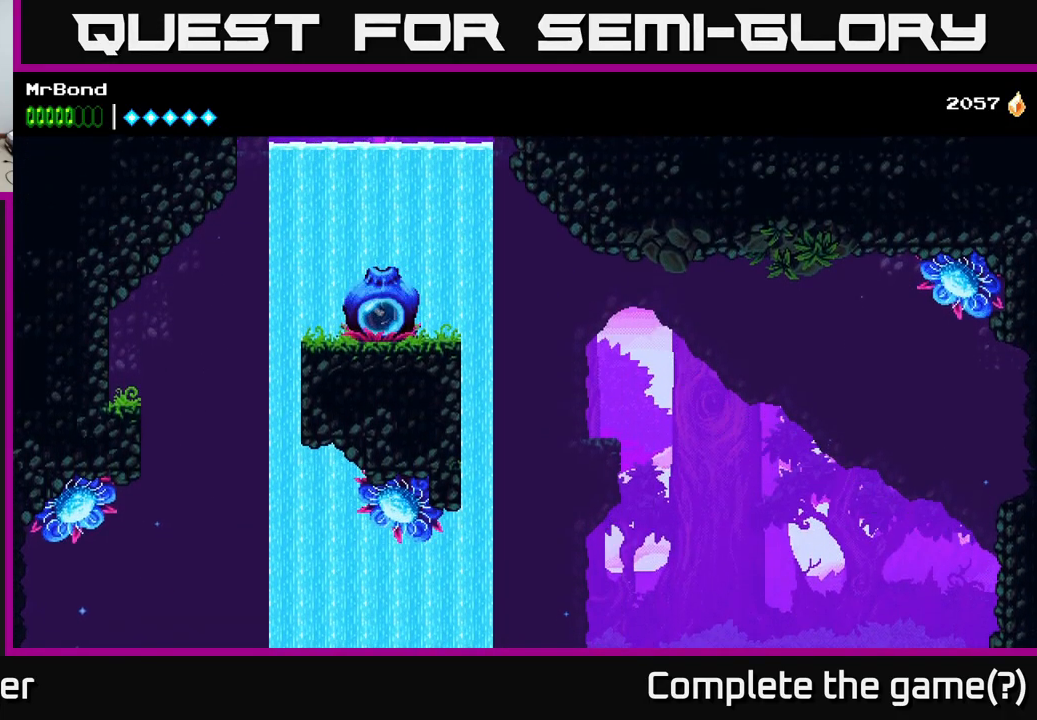
{"buttons": [], "right_stick": "center", "events": [[117, "A", "up"]]}
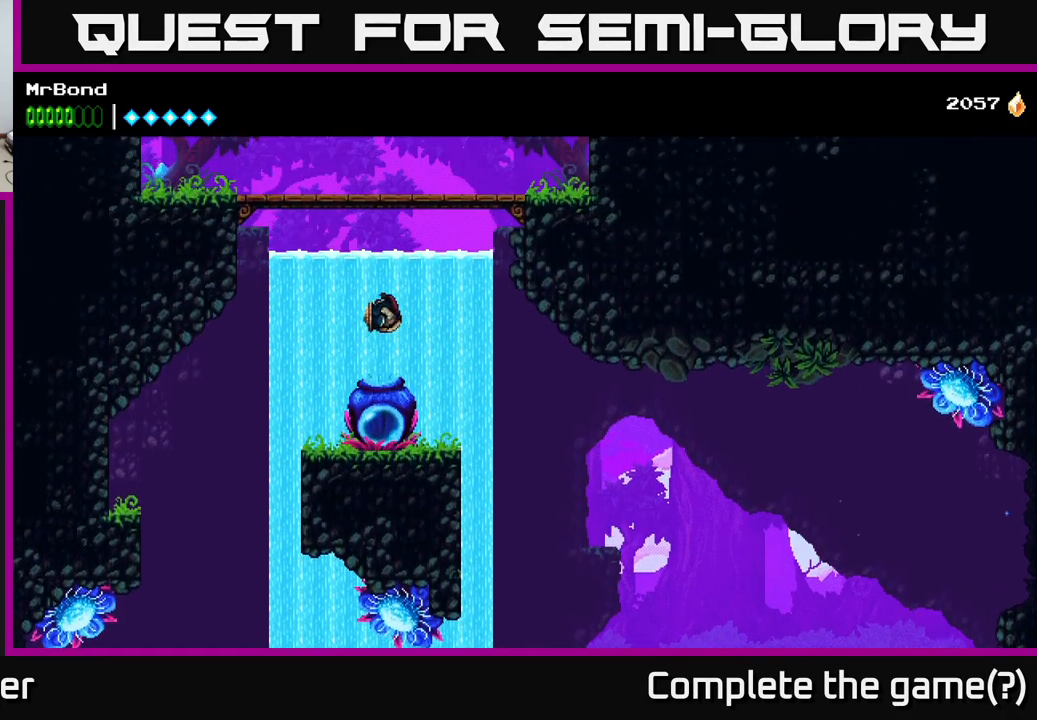
{"buttons": [], "right_stick": "center", "events": []}
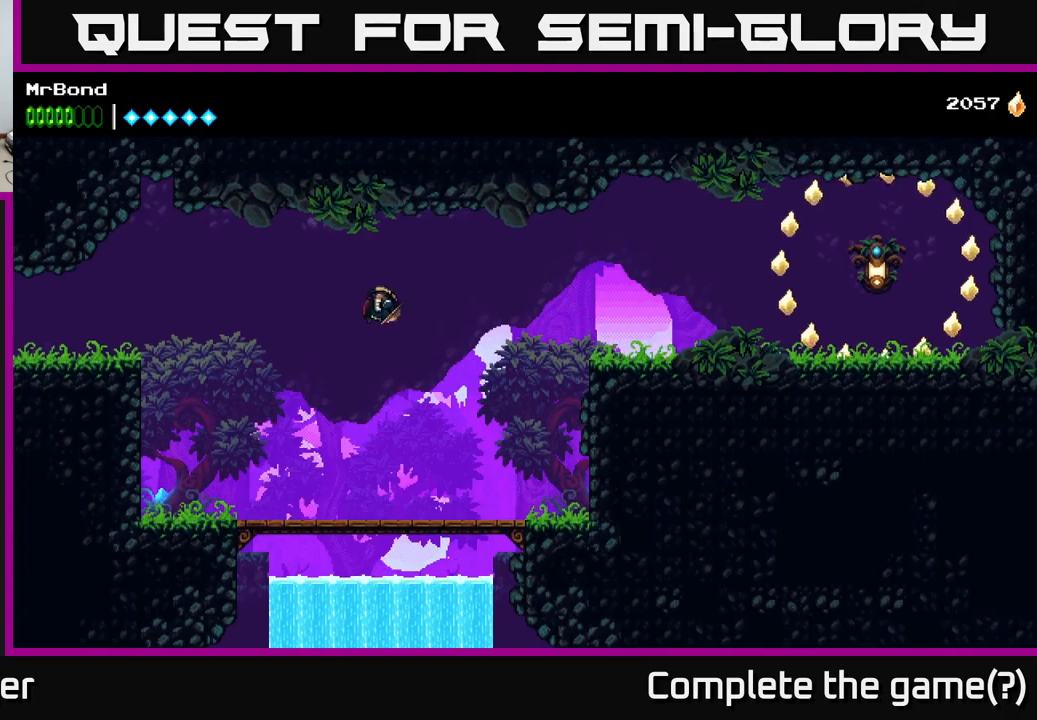
{"buttons": ["A", "DPAD_RIGHT"], "right_stick": "center", "events": [[267, "DPAD_RIGHT", "down"], [434, "A", "down"]]}
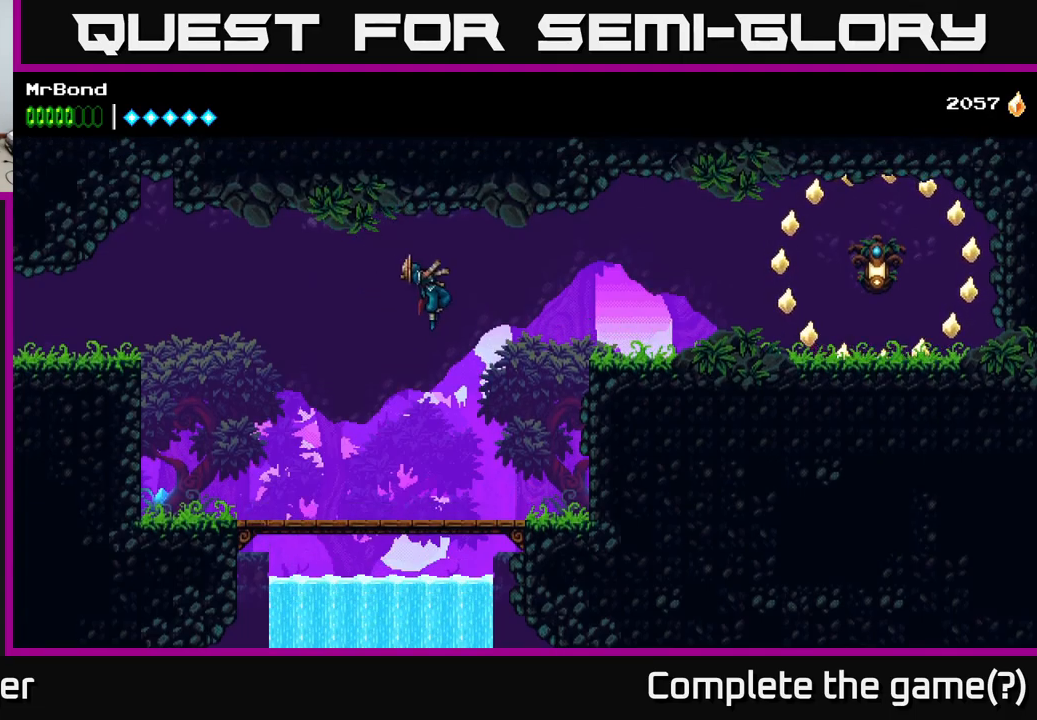
{"buttons": ["DPAD_RIGHT"], "right_stick": "center", "events": [[267, "A", "up"]]}
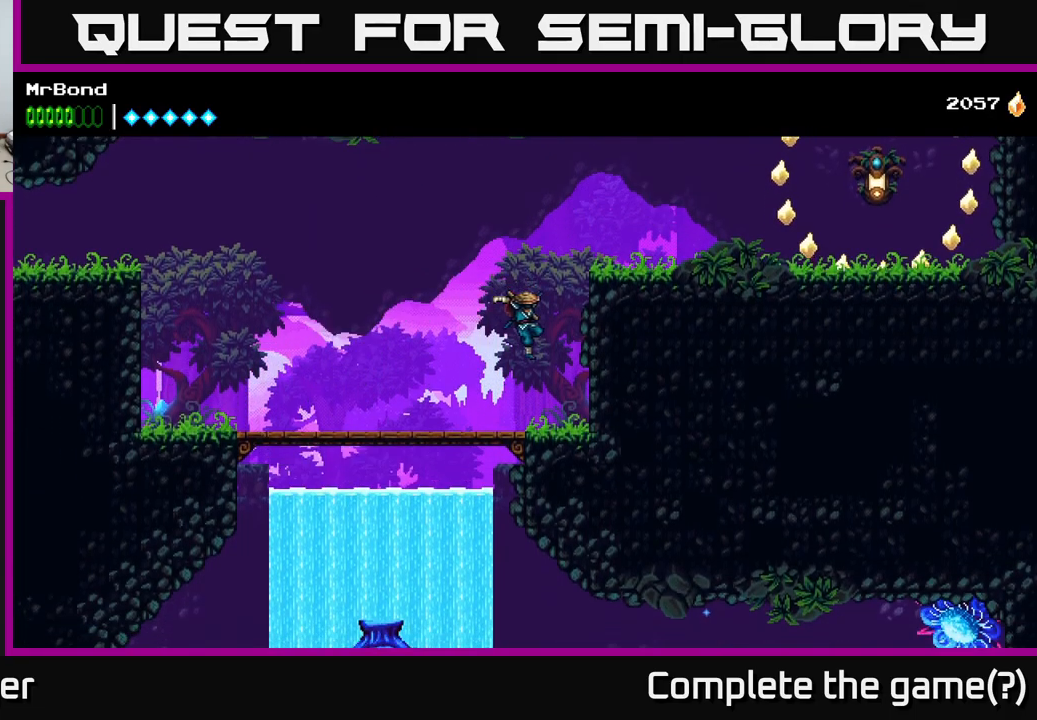
{"buttons": ["A", "DPAD_RIGHT"], "right_stick": "center", "events": [[150, "A", "down"]]}
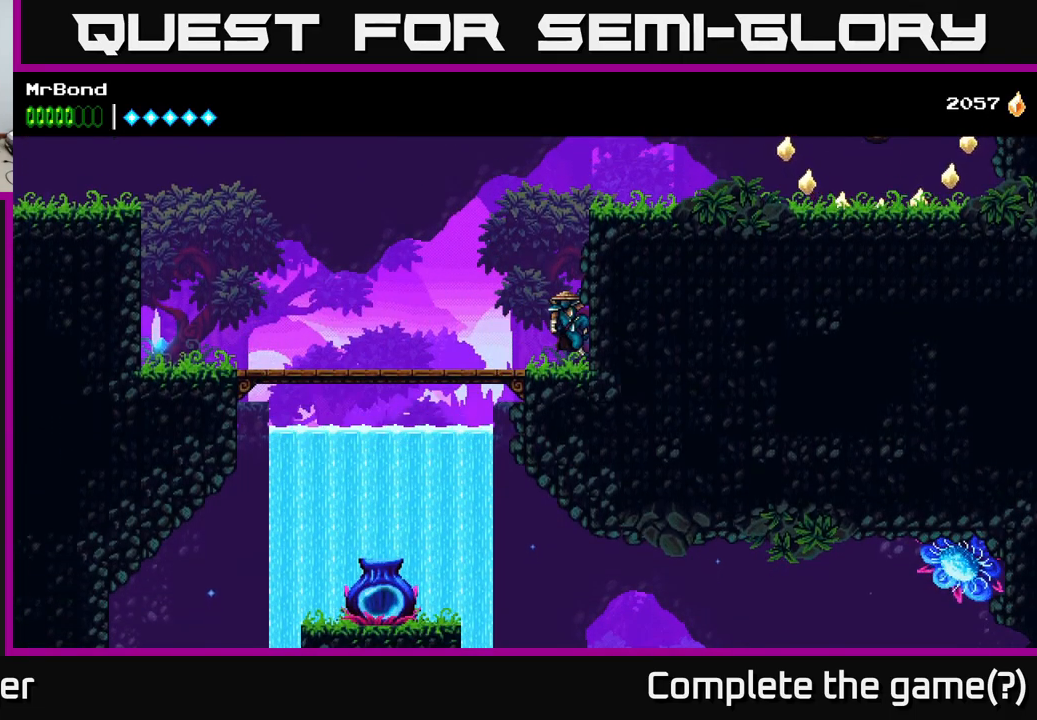
{"buttons": ["A", "DPAD_RIGHT"], "right_stick": "center", "events": [[34, "A", "up"], [67, "A", "down"]]}
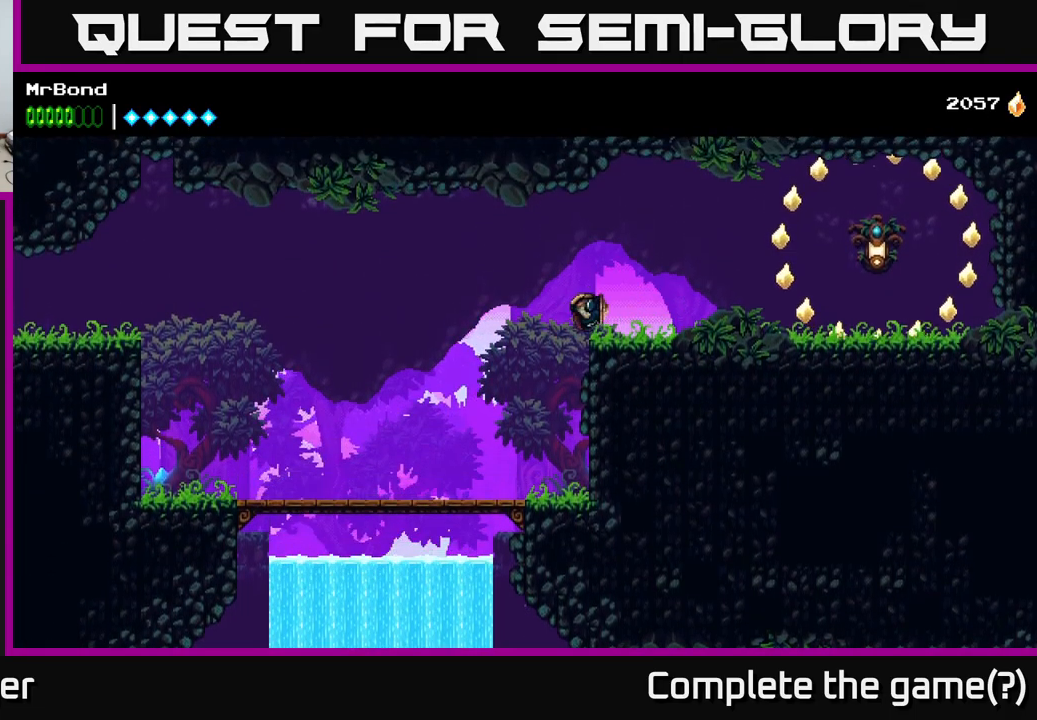
{"buttons": ["DPAD_RIGHT"], "right_stick": "center", "events": [[50, "A", "up"]]}